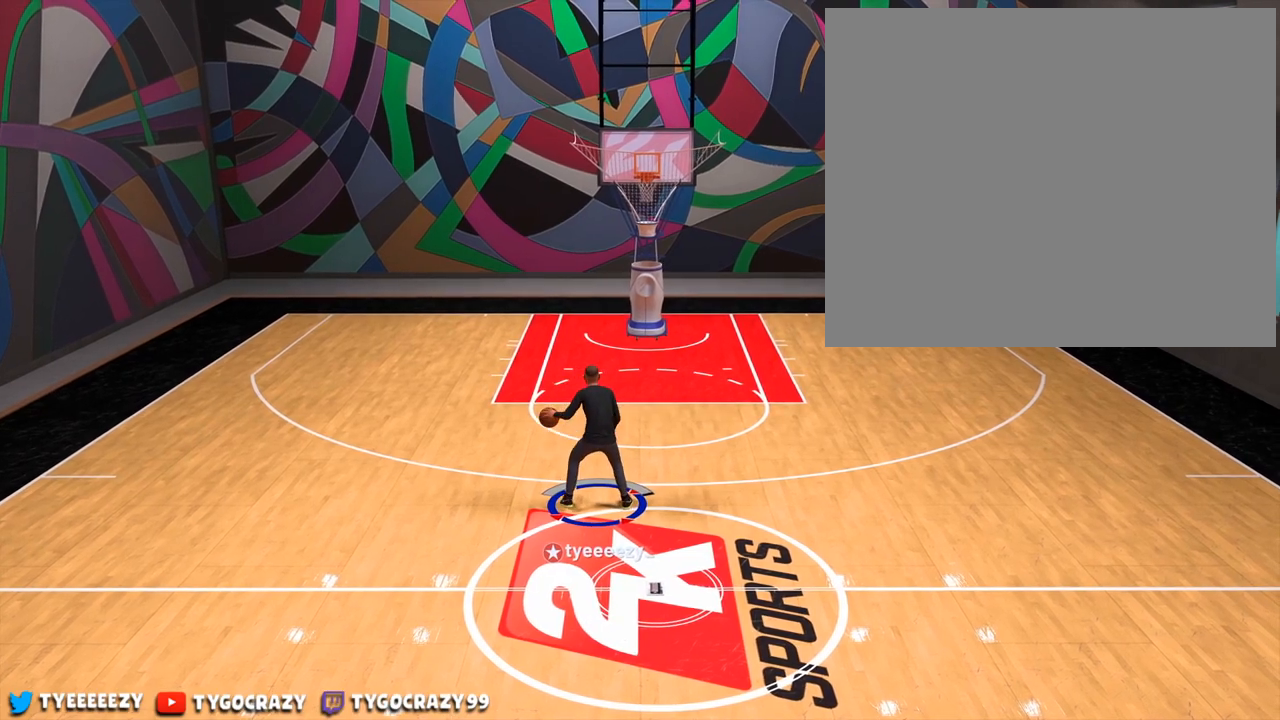
Gameplay with a controller (PlayStation layout); each line is a JSON object with the inputs held at the frame after it. "events" lists button and stick changes between this image and that frame as [ms after this image, input, new state], when the widget could be followed in between. Not read: R3.
{"buttons": [], "left_stick": "center", "right_stick": "down-left", "events": [[16, "right_stick", "down-left"]]}
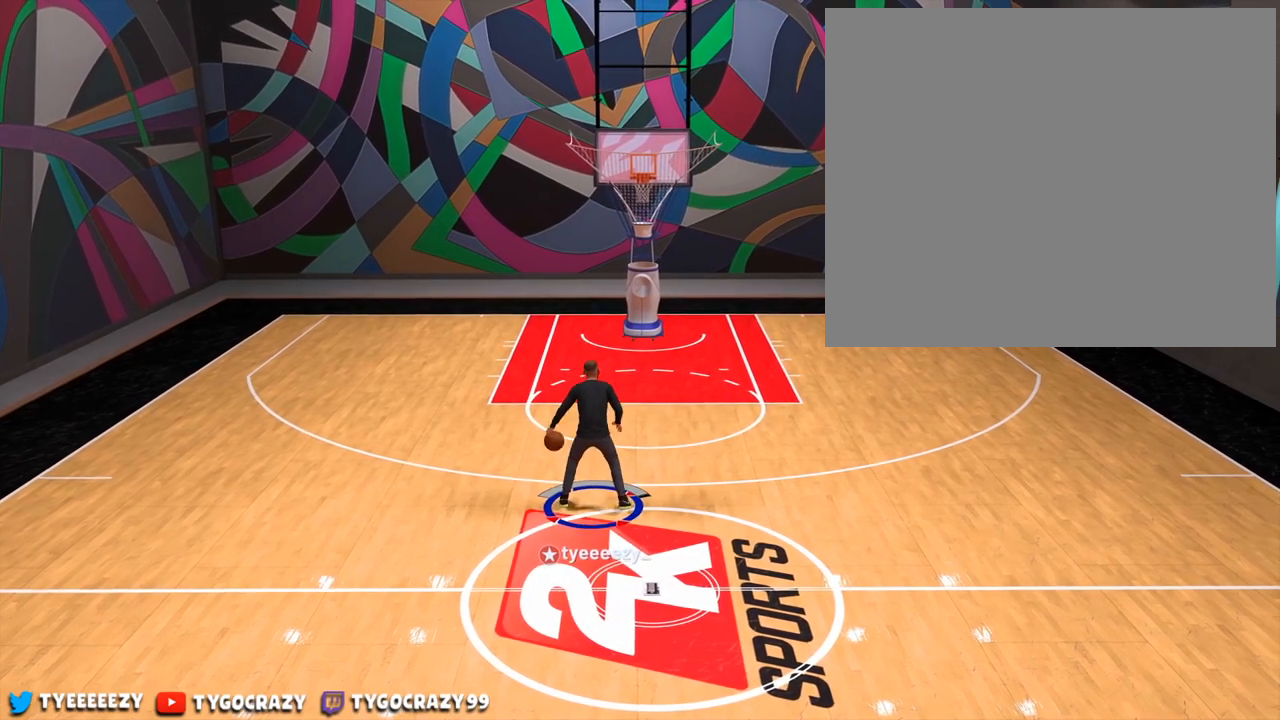
{"buttons": [], "left_stick": "center", "right_stick": "down-left", "events": []}
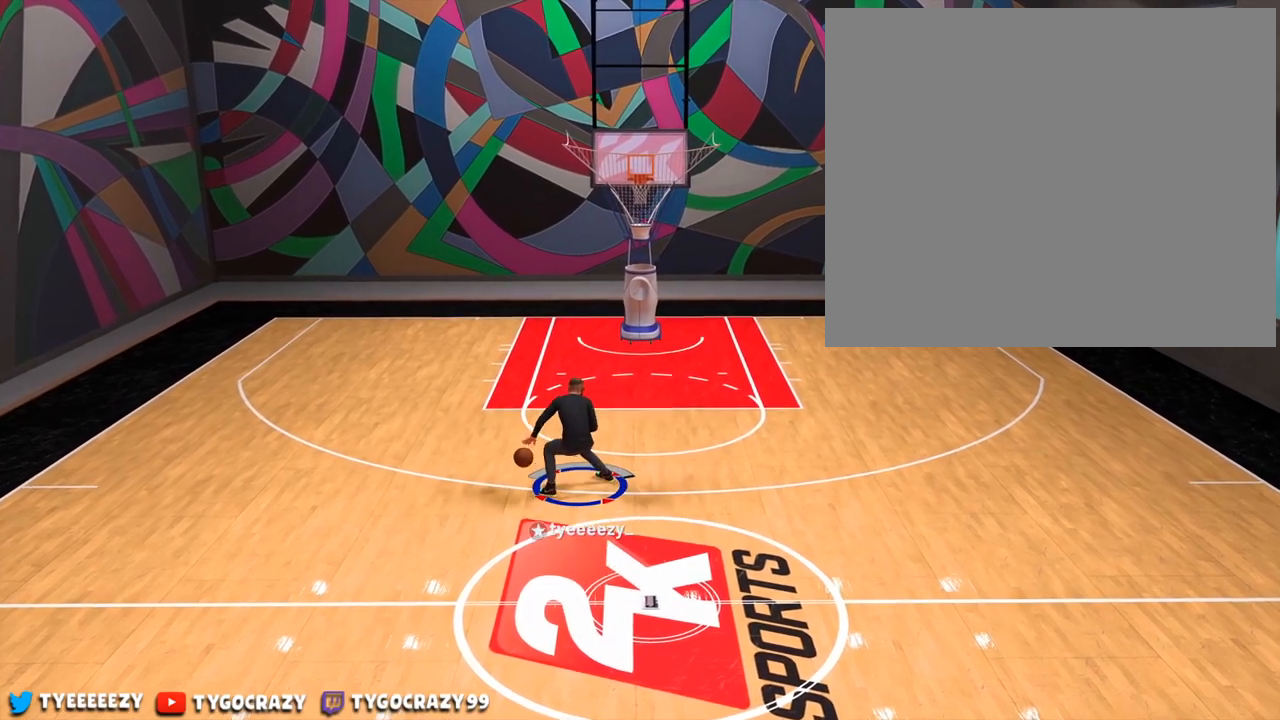
{"buttons": [], "left_stick": "center", "right_stick": "down-left", "events": [[333, "right_stick", "center"], [417, "right_stick", "down-left"]]}
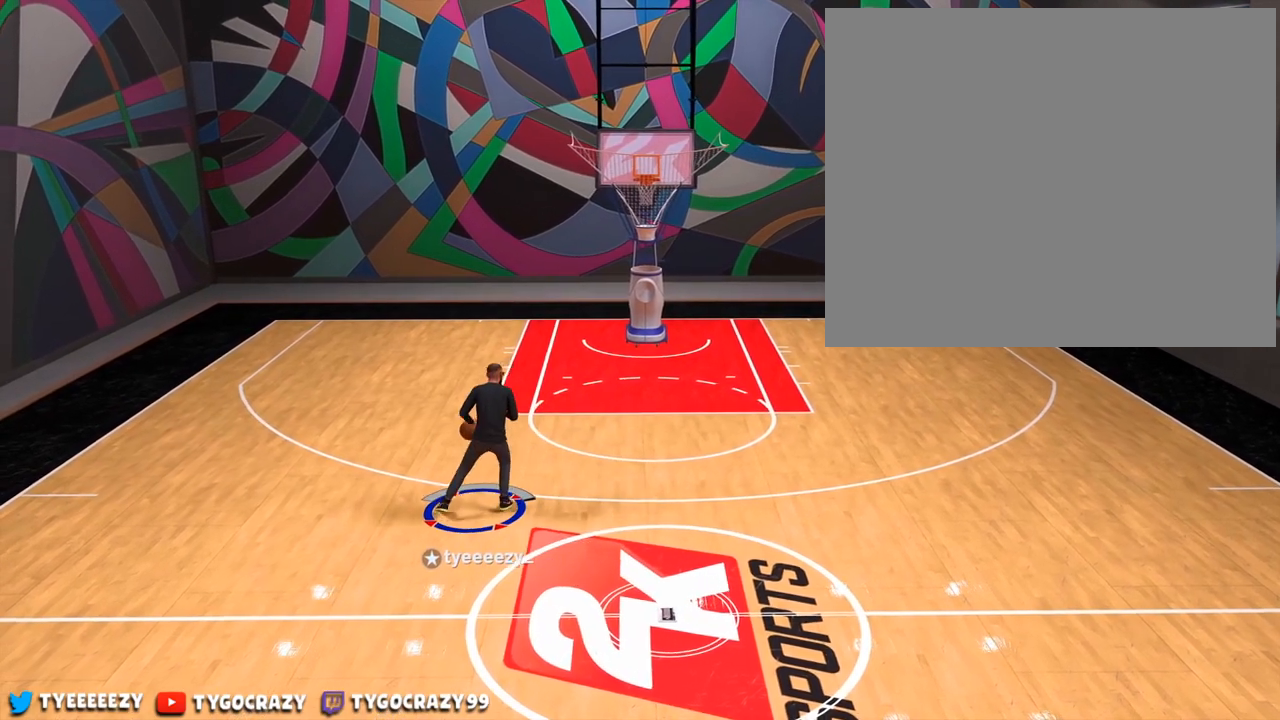
{"buttons": [], "left_stick": "center", "right_stick": "down-left", "events": []}
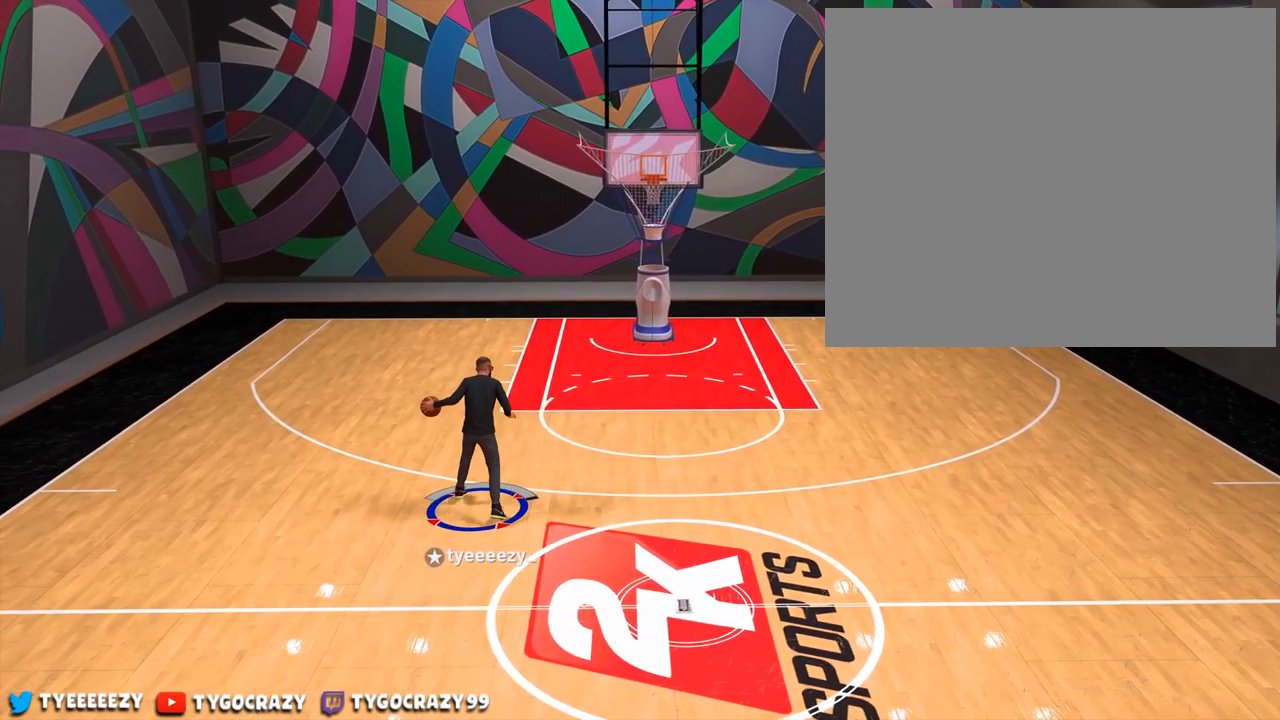
{"buttons": [], "left_stick": "down-right", "right_stick": "center", "events": [[100, "right_stick", "center"], [217, "left_stick", "right"], [400, "left_stick", "down-right"]]}
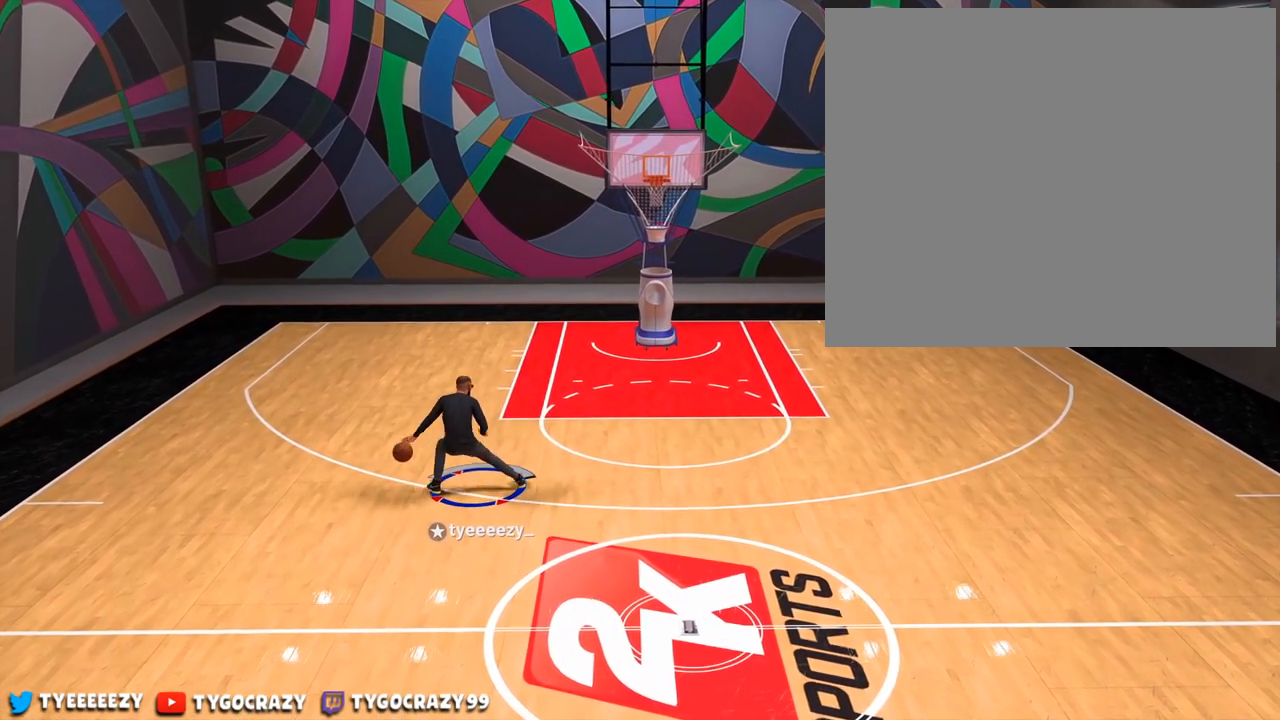
{"buttons": [], "left_stick": "down-right", "right_stick": "center", "events": []}
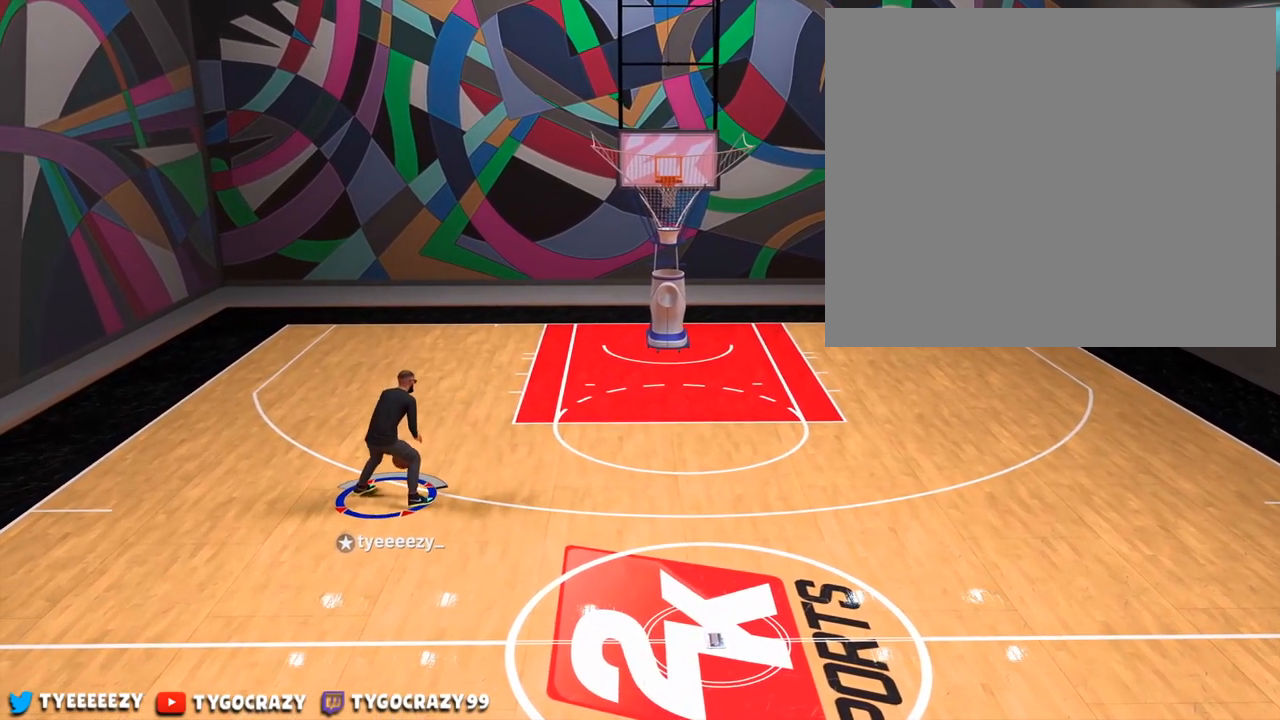
{"buttons": [], "left_stick": "down-right", "right_stick": "center", "events": []}
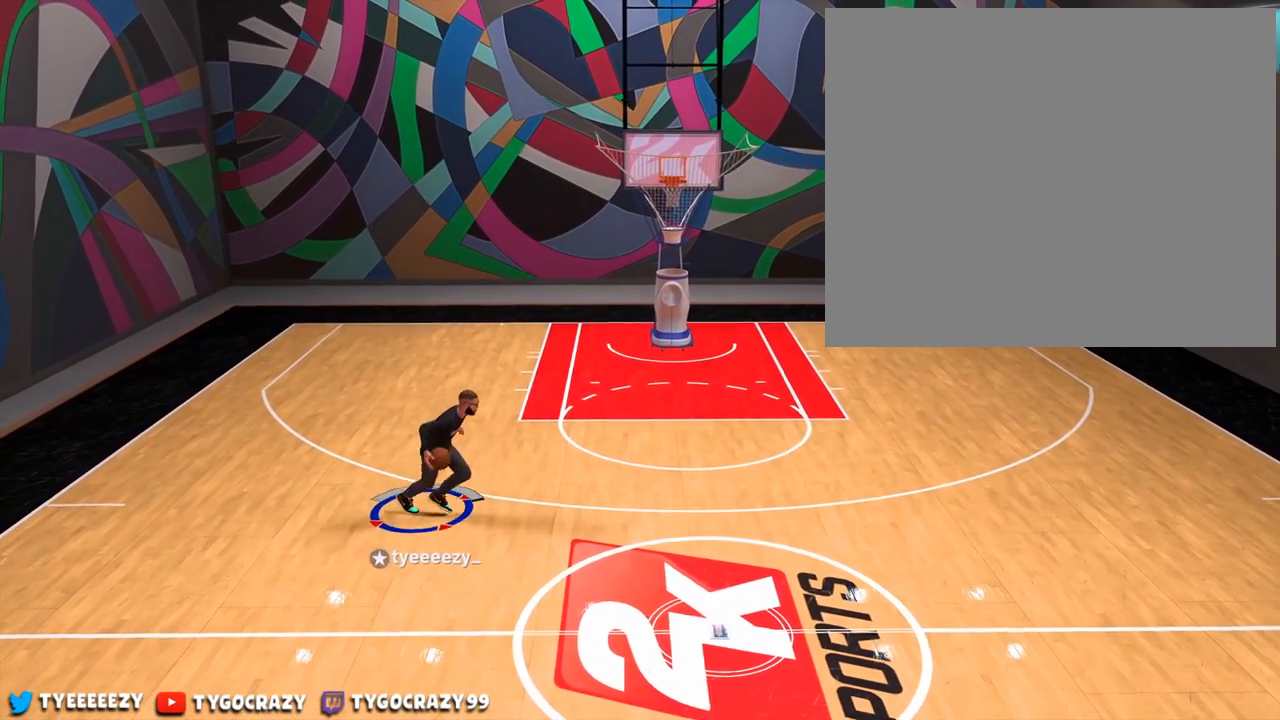
{"buttons": [], "left_stick": "center", "right_stick": "center", "events": [[451, "left_stick", "center"]]}
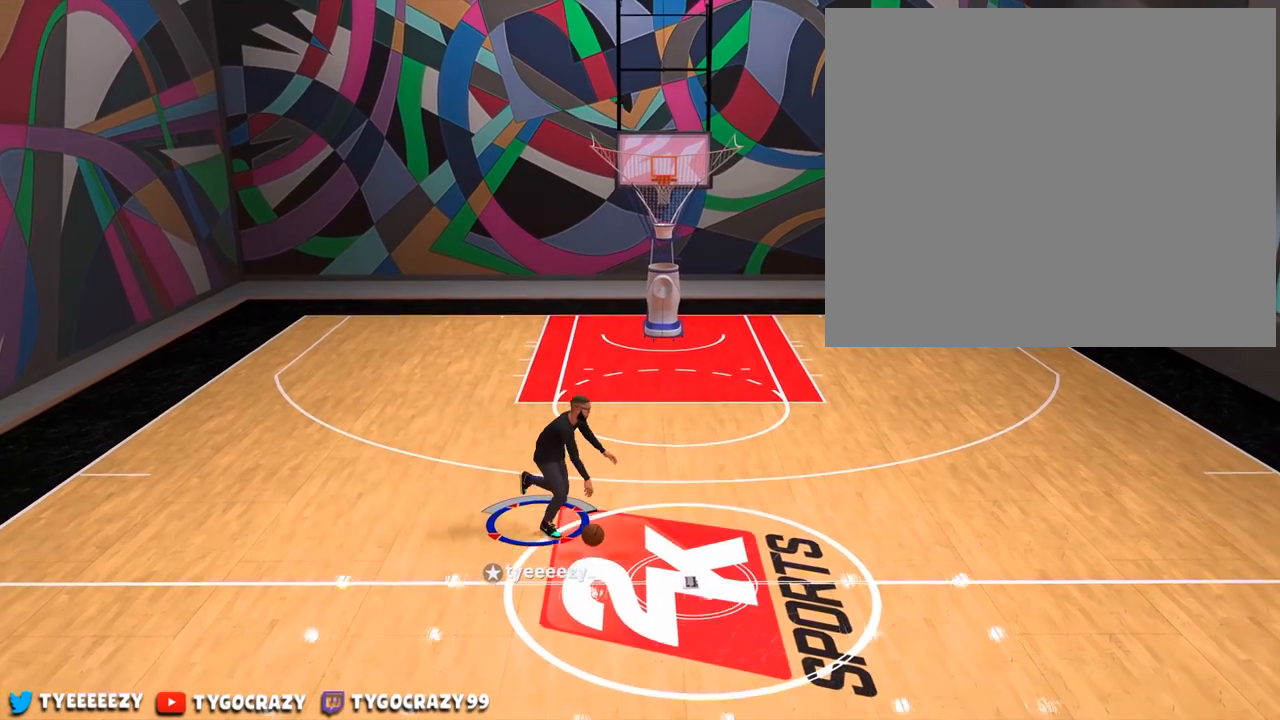
{"buttons": [], "left_stick": "center", "right_stick": "center", "events": [[250, "right_stick", "left"], [450, "right_stick", "center"]]}
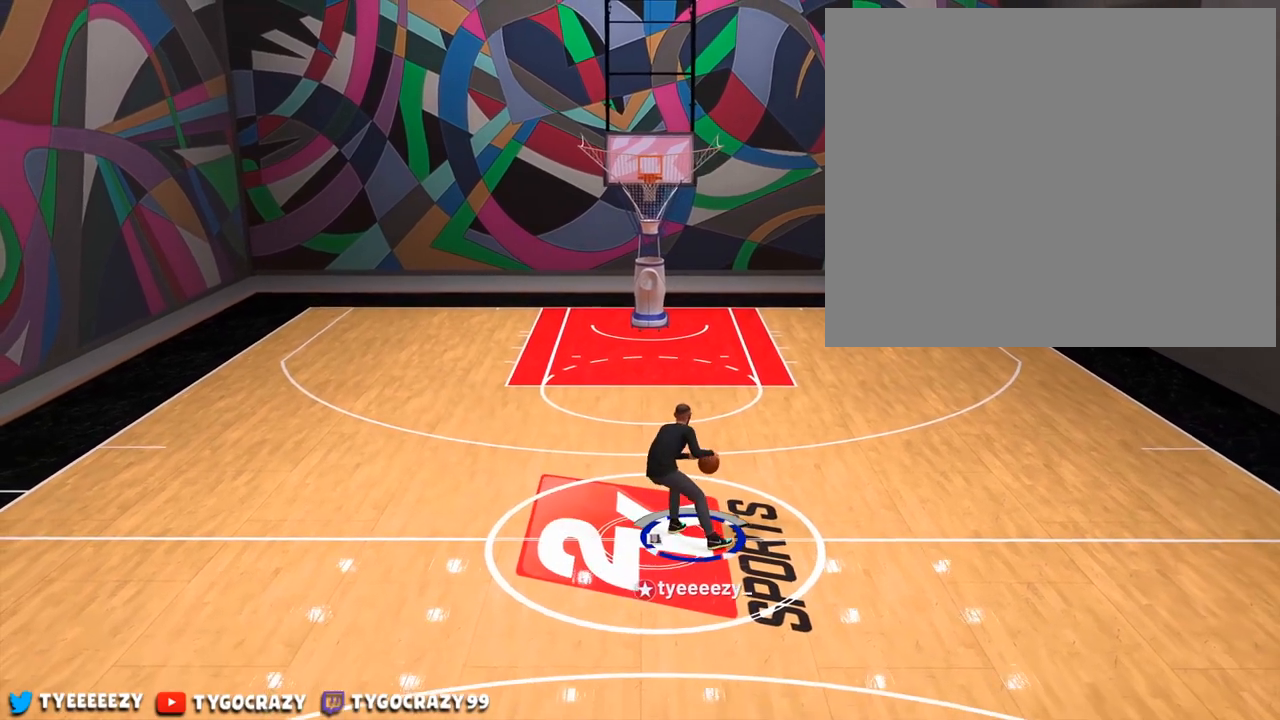
{"buttons": [], "left_stick": "center", "right_stick": "center", "events": []}
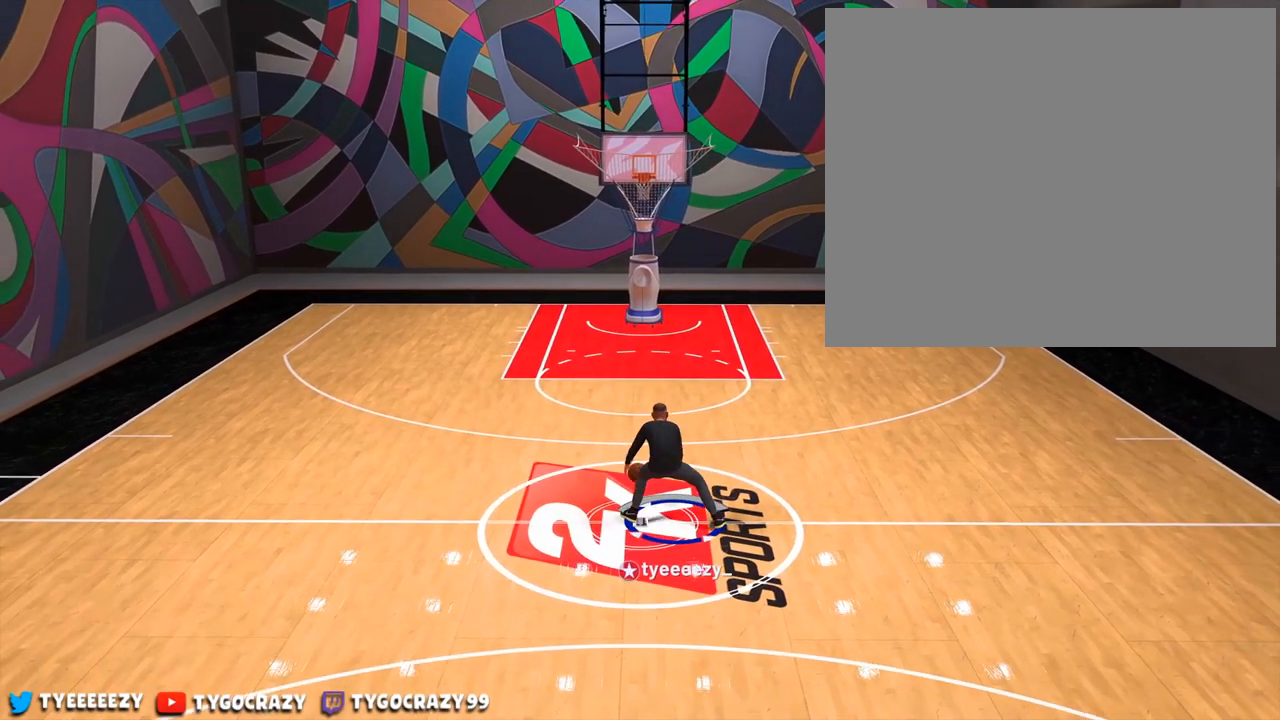
{"buttons": [], "left_stick": "center", "right_stick": "center", "events": []}
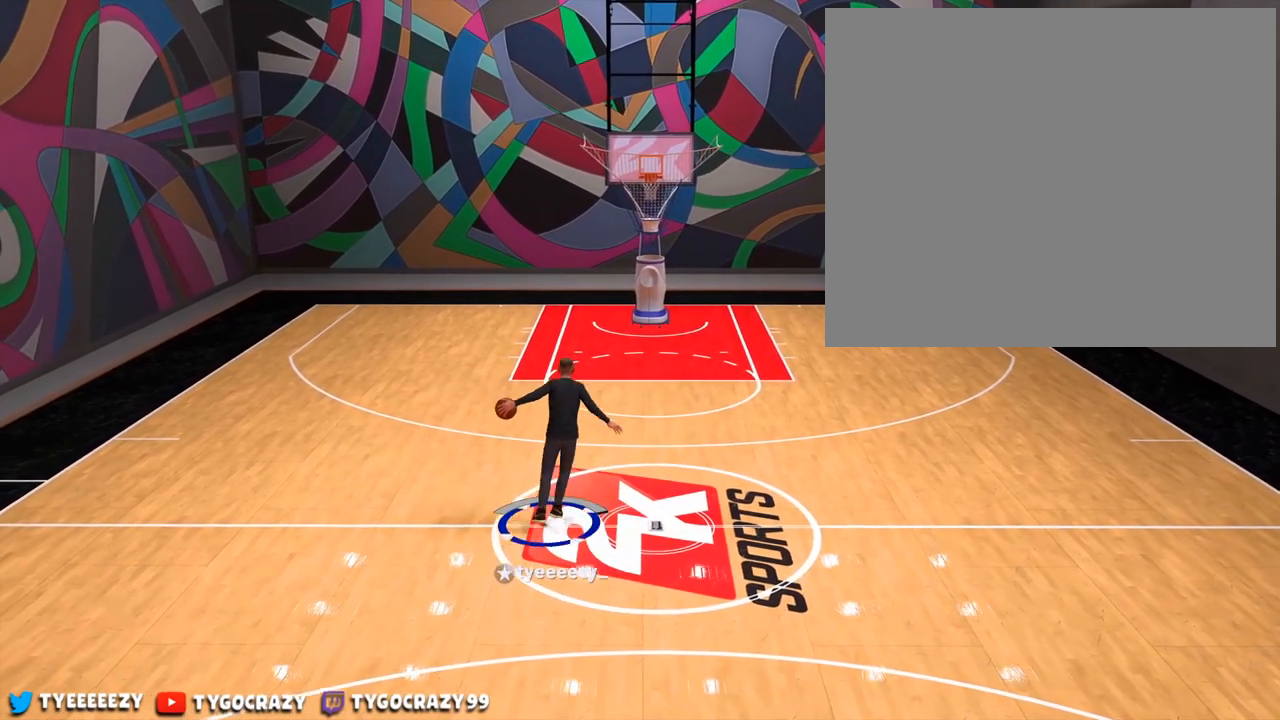
{"buttons": [], "left_stick": "center", "right_stick": "right", "events": [[451, "right_stick", "right"]]}
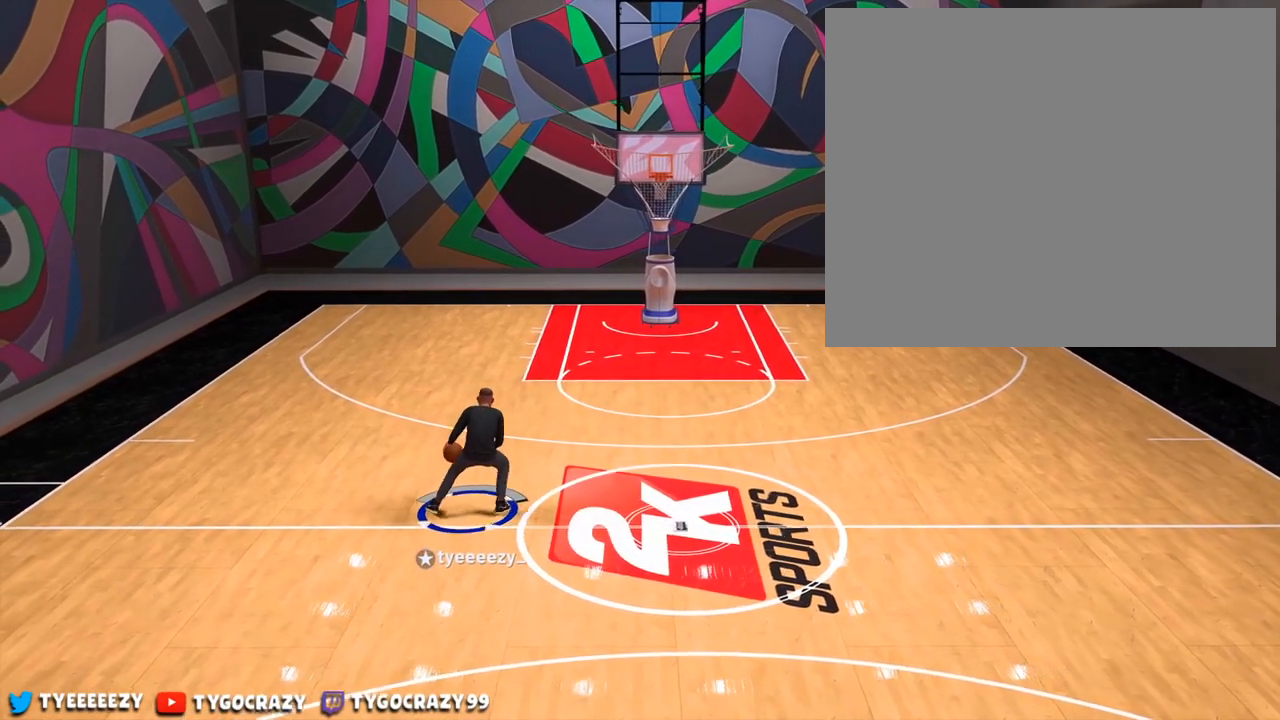
{"buttons": [], "left_stick": "up-left", "right_stick": "center", "events": [[50, "left_stick", "up-right"], [66, "right_stick", "center"], [283, "left_stick", "center"], [283, "right_stick", "down-left"], [417, "left_stick", "up-left"], [417, "right_stick", "center"]]}
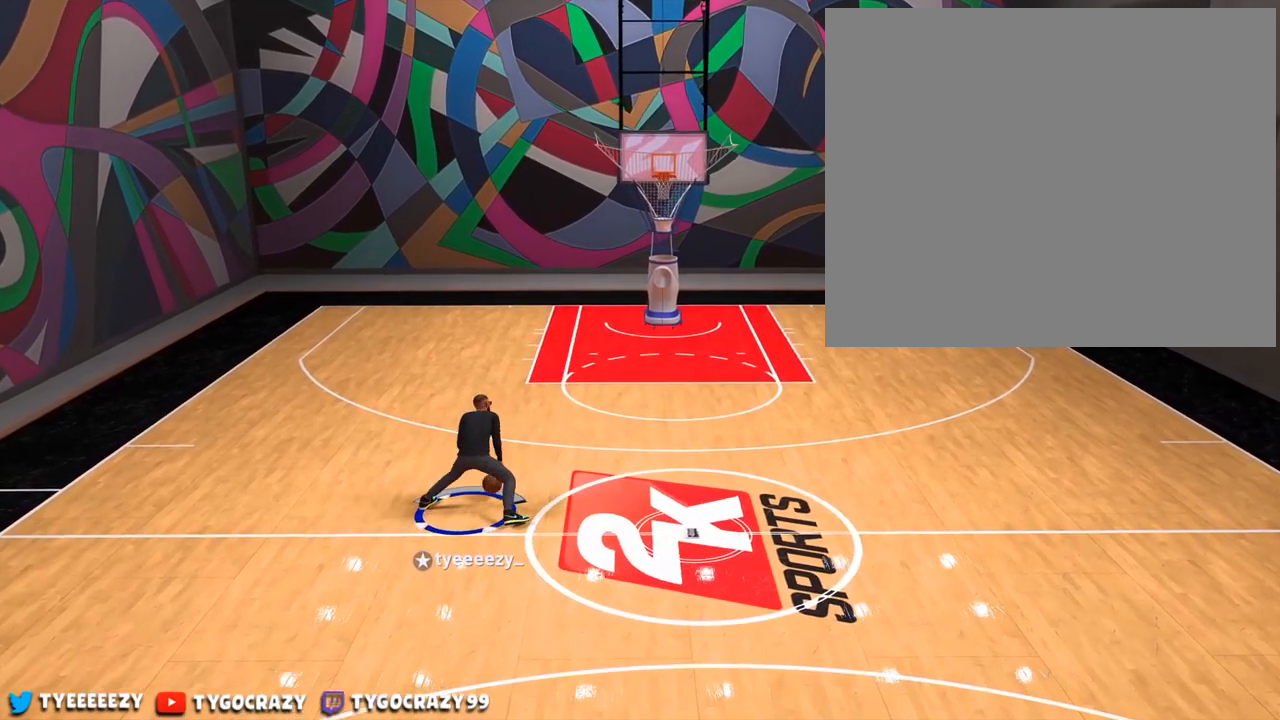
{"buttons": [], "left_stick": "up-left", "right_stick": "center", "events": []}
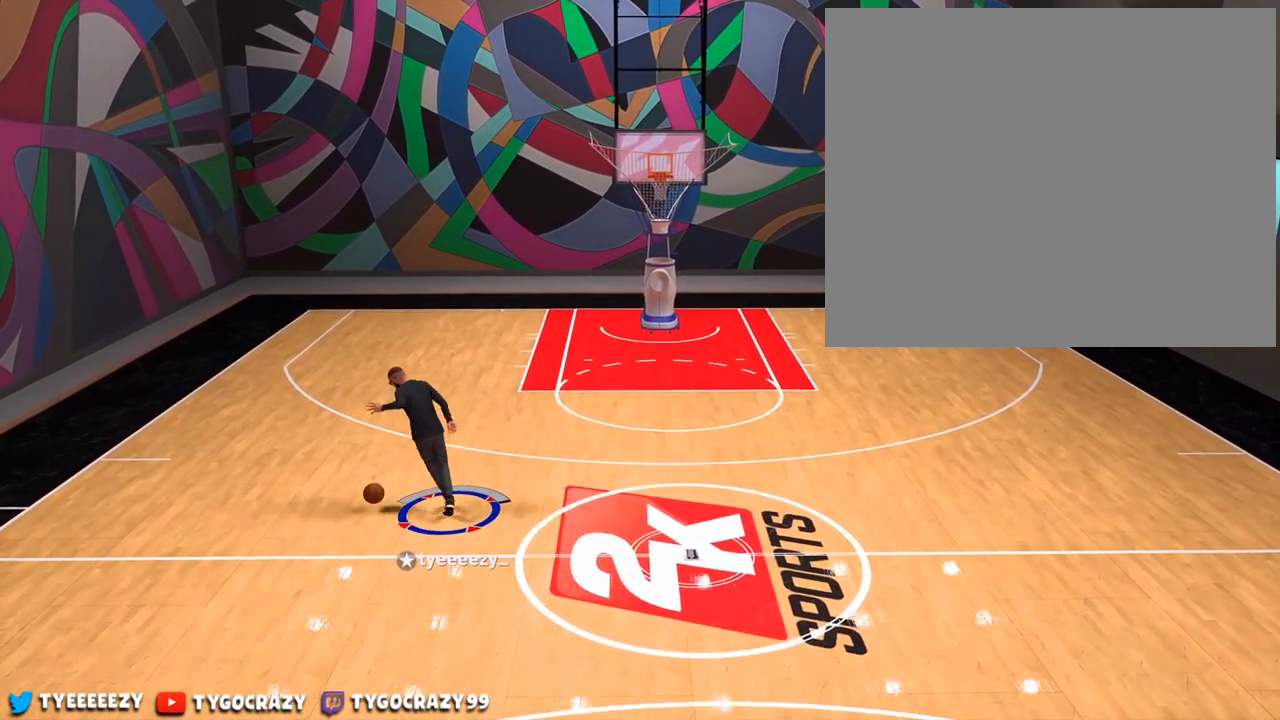
{"buttons": [], "left_stick": "center", "right_stick": "center", "events": [[33, "left_stick", "center"]]}
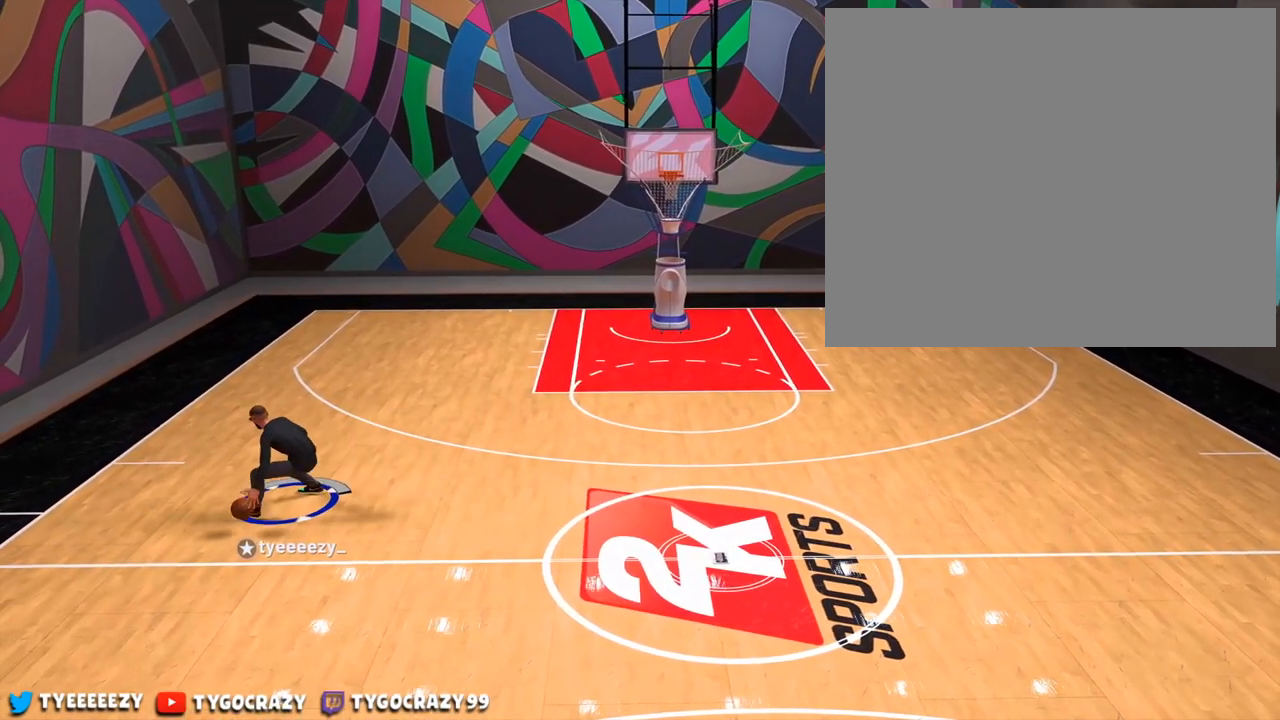
{"buttons": [], "left_stick": "center", "right_stick": "down-right", "events": [[451, "right_stick", "down-right"]]}
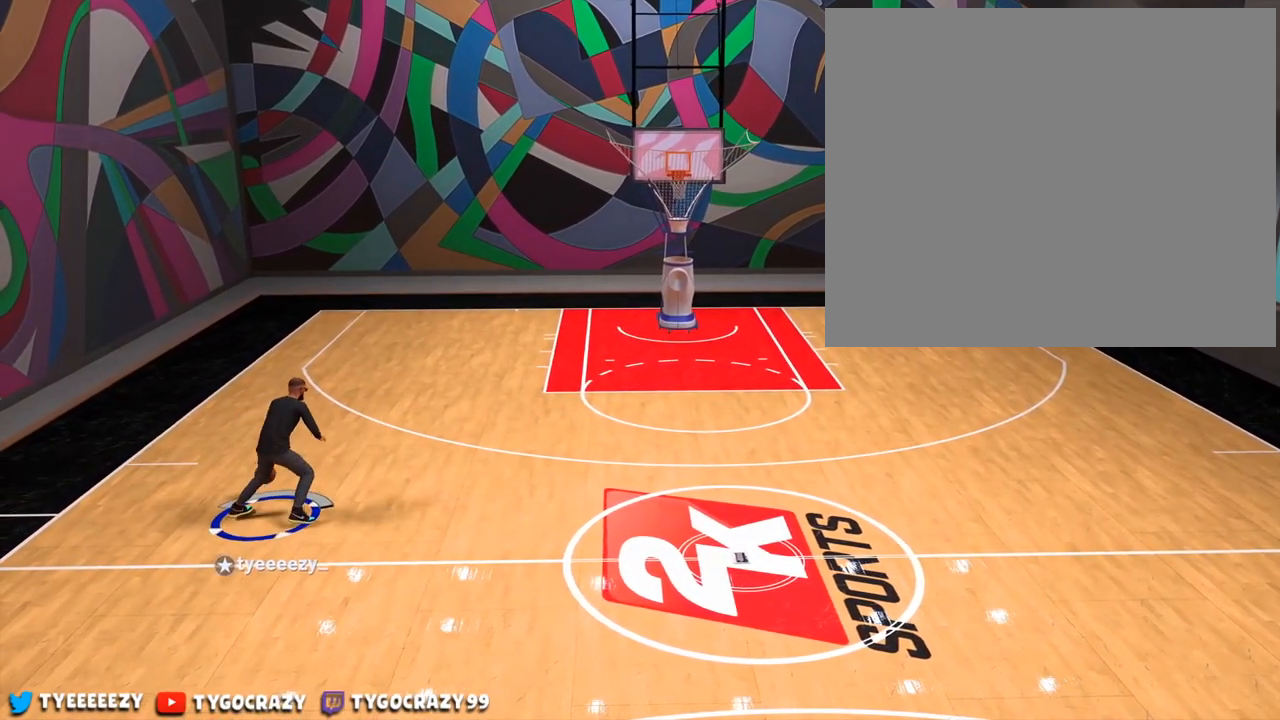
{"buttons": [], "left_stick": "center", "right_stick": "center", "events": [[400, "right_stick", "center"]]}
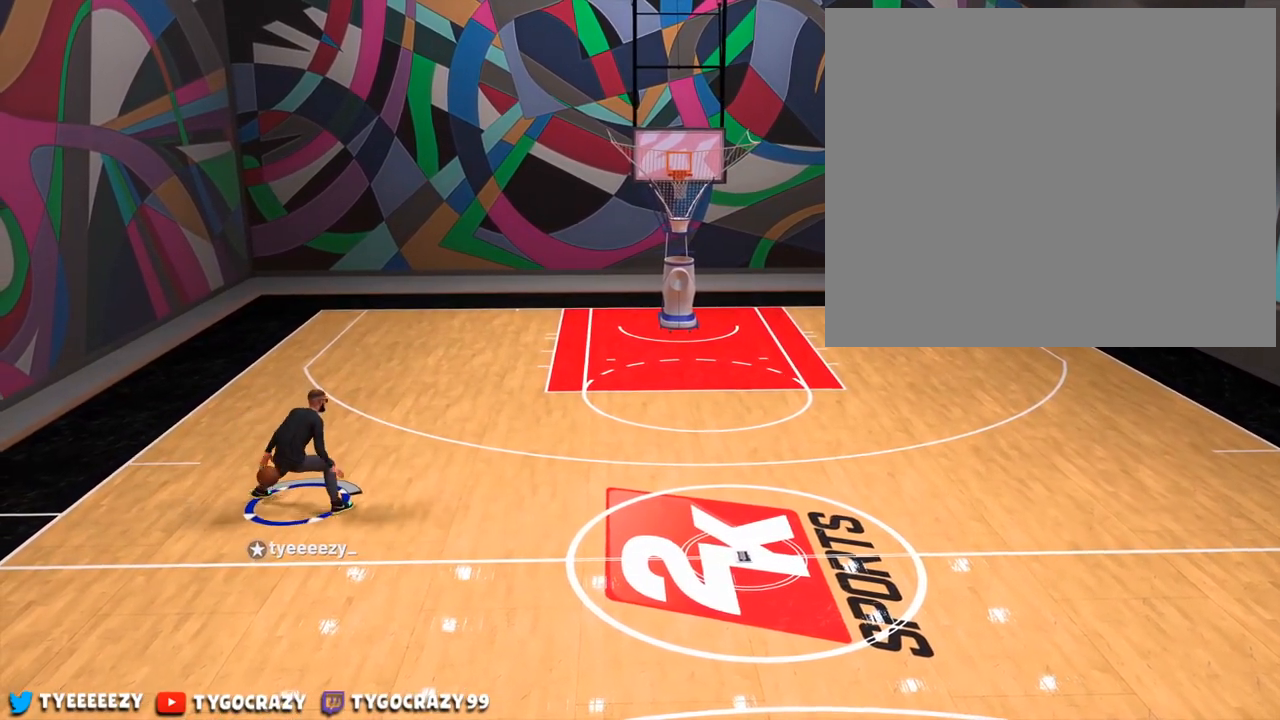
{"buttons": ["R2"], "left_stick": "up-right", "right_stick": "center", "events": [[84, "R2", "down"], [84, "left_stick", "up-right"]]}
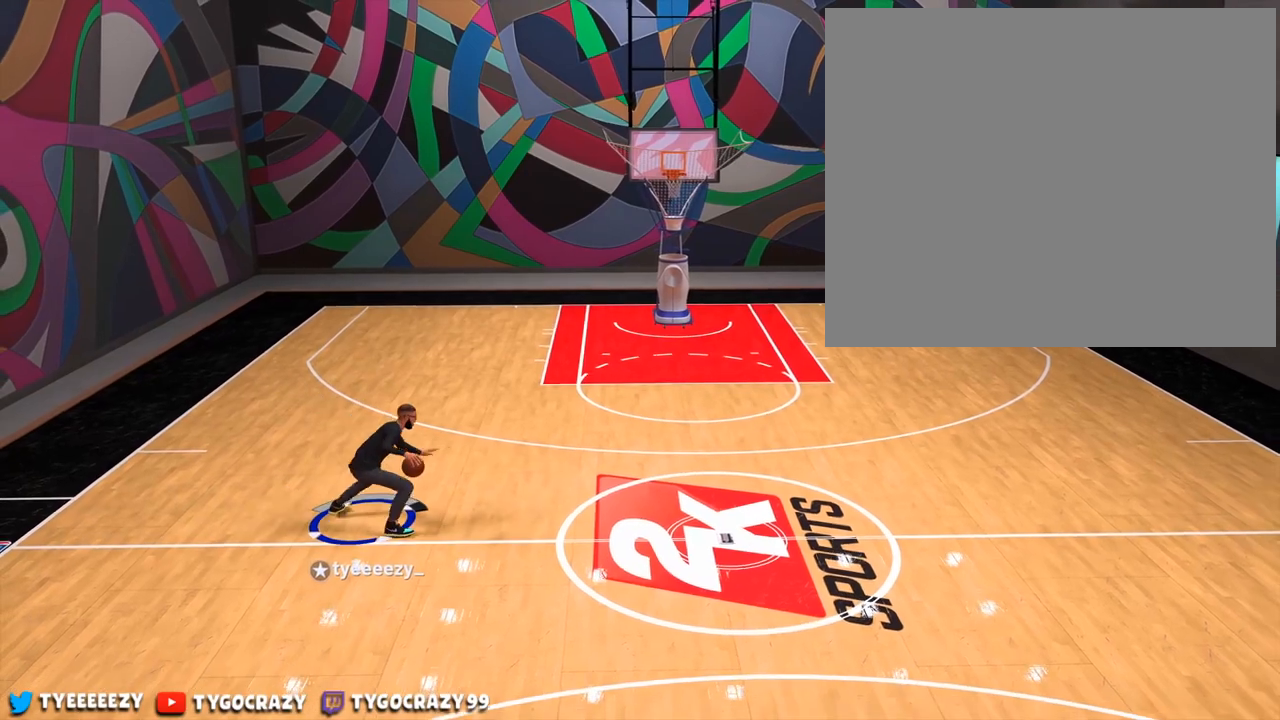
{"buttons": [], "left_stick": "center", "right_stick": "left", "events": [[200, "left_stick", "center"], [216, "R2", "up"], [367, "right_stick", "left"]]}
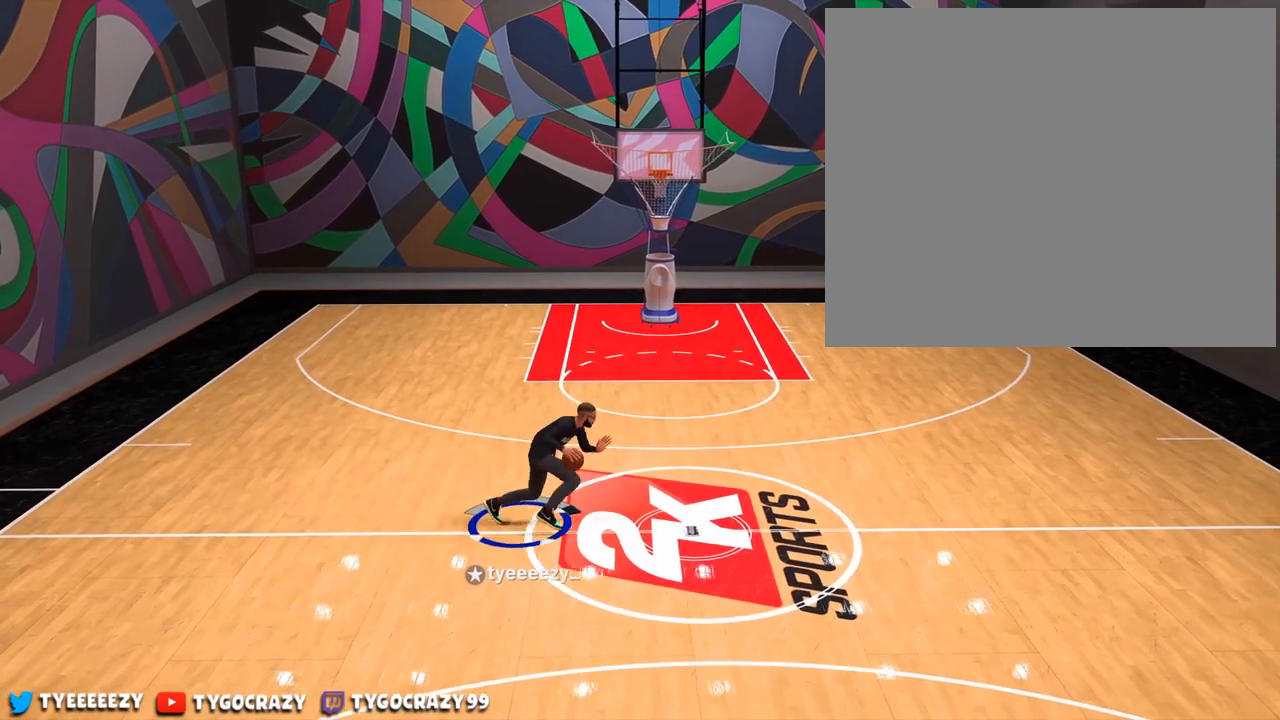
{"buttons": [], "left_stick": "center", "right_stick": "right", "events": [[200, "right_stick", "center"], [334, "right_stick", "right"]]}
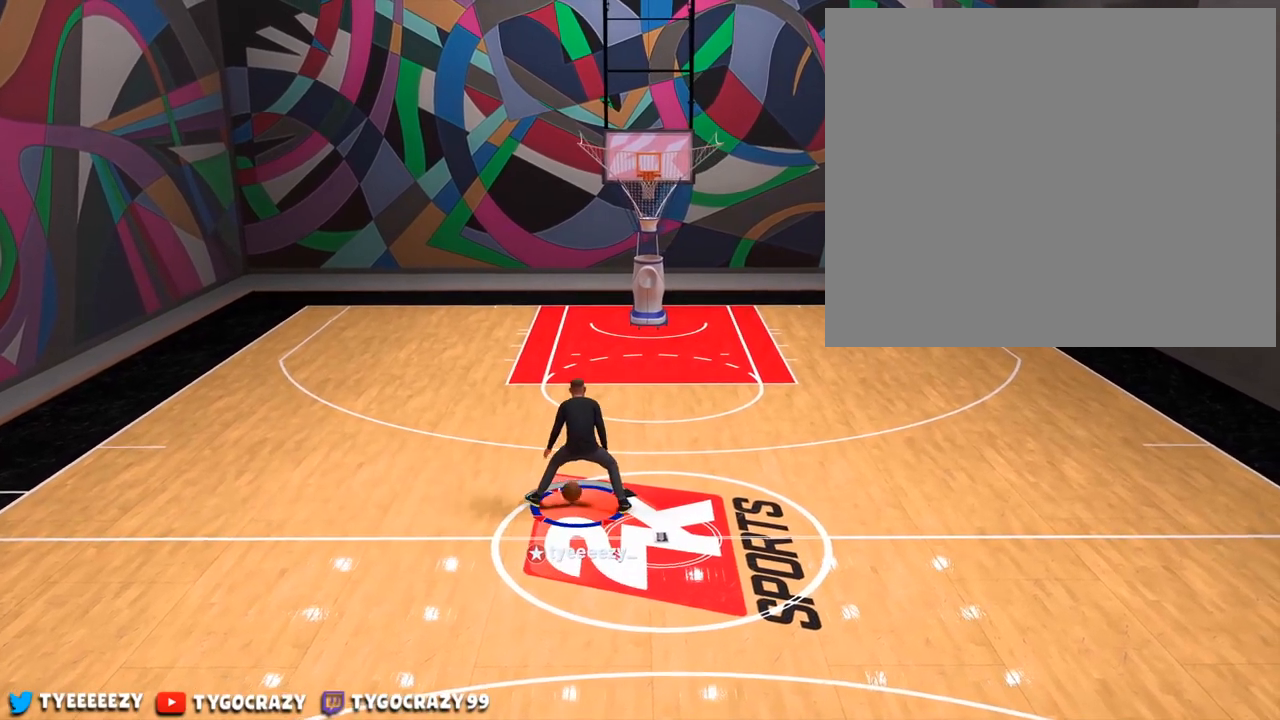
{"buttons": [], "left_stick": "down", "right_stick": "center", "events": [[33, "right_stick", "center"], [100, "left_stick", "down"]]}
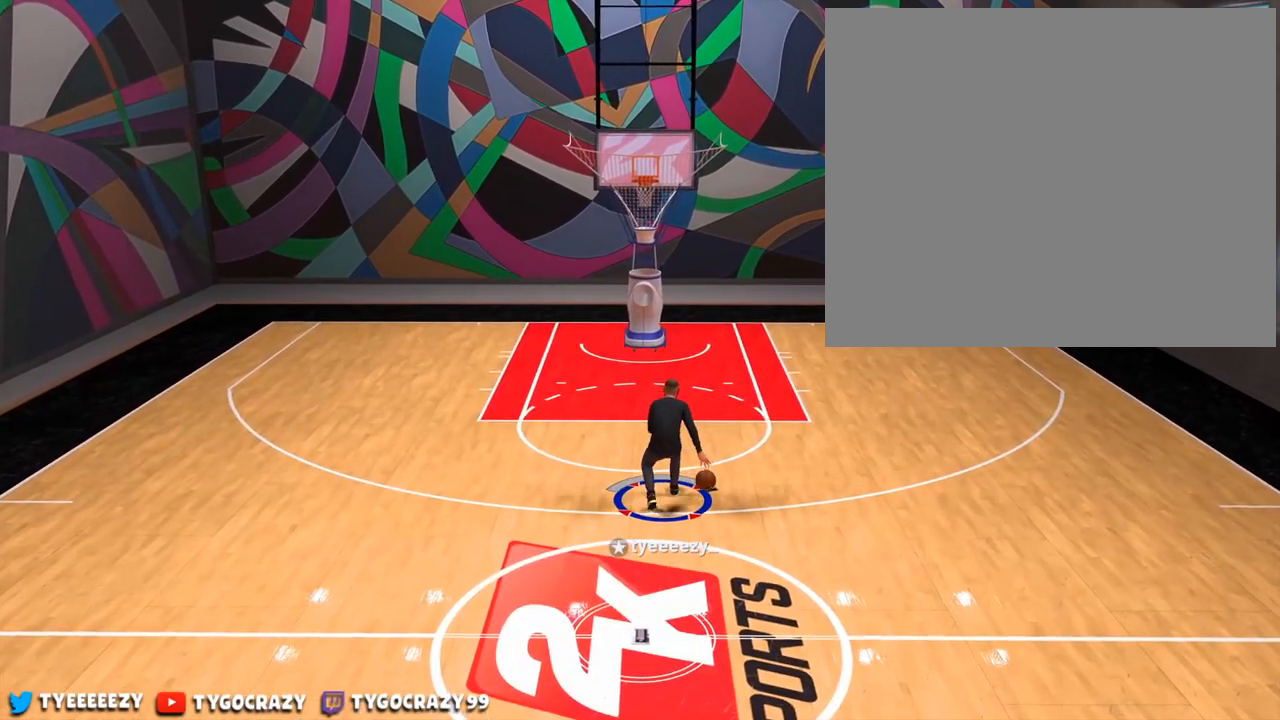
{"buttons": [], "left_stick": "down", "right_stick": "center", "events": []}
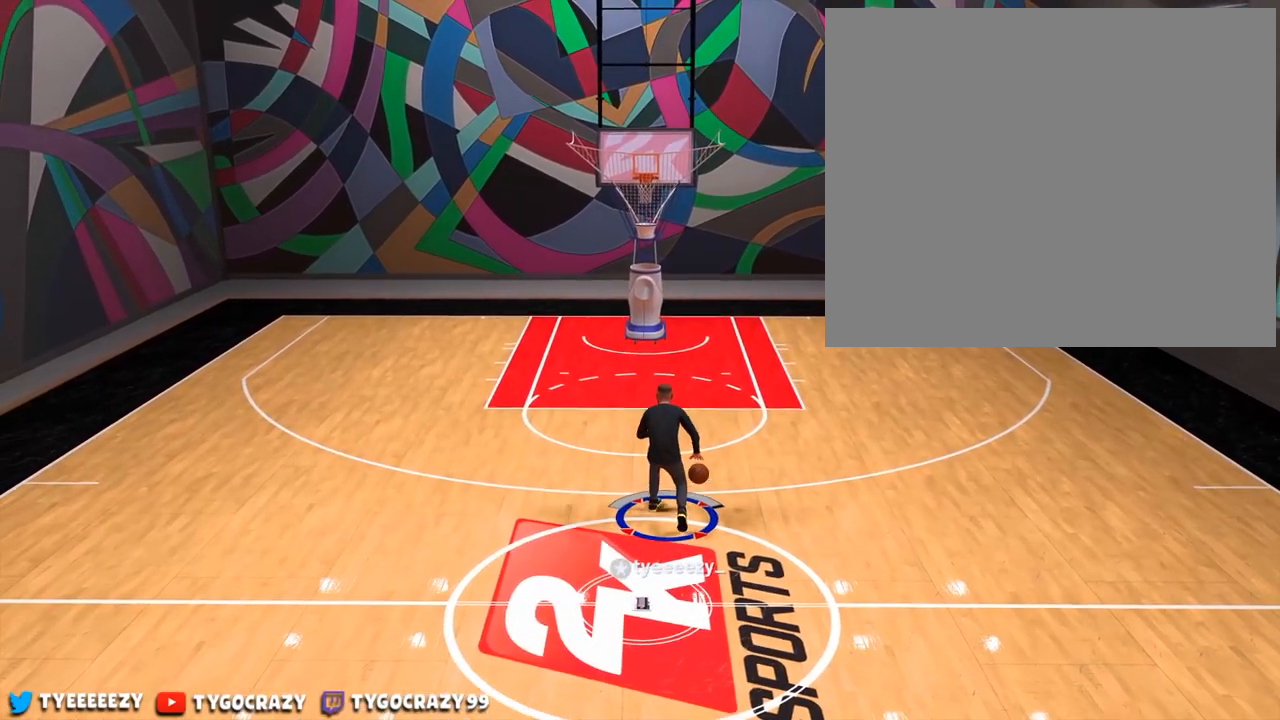
{"buttons": [], "left_stick": "down", "right_stick": "center", "events": []}
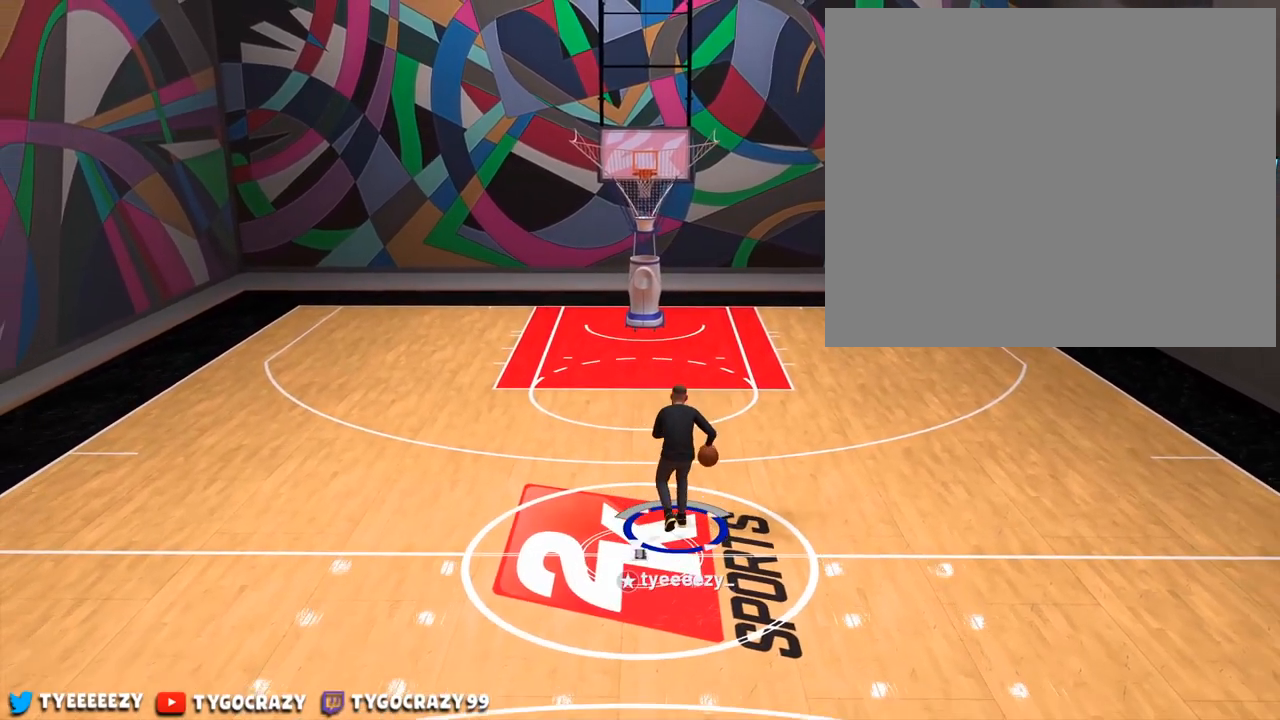
{"buttons": [], "left_stick": "down", "right_stick": "center", "events": []}
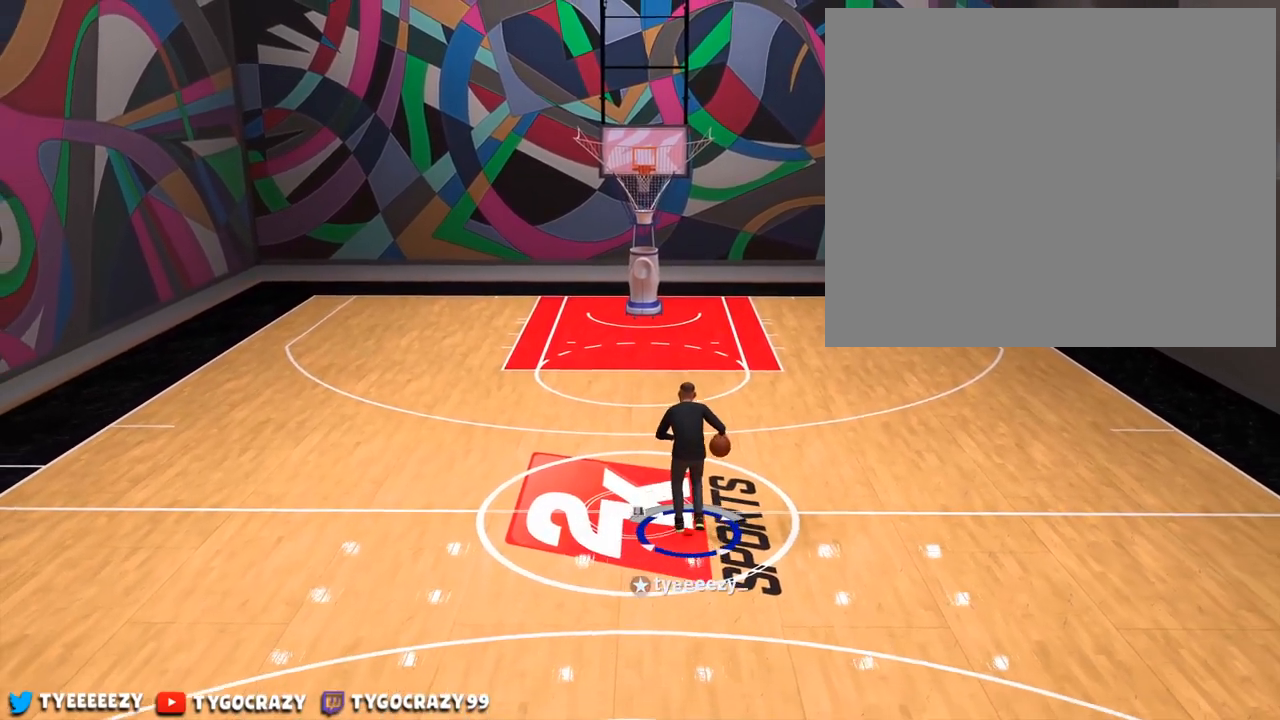
{"buttons": [], "left_stick": "center", "right_stick": "center", "events": [[250, "left_stick", "center"]]}